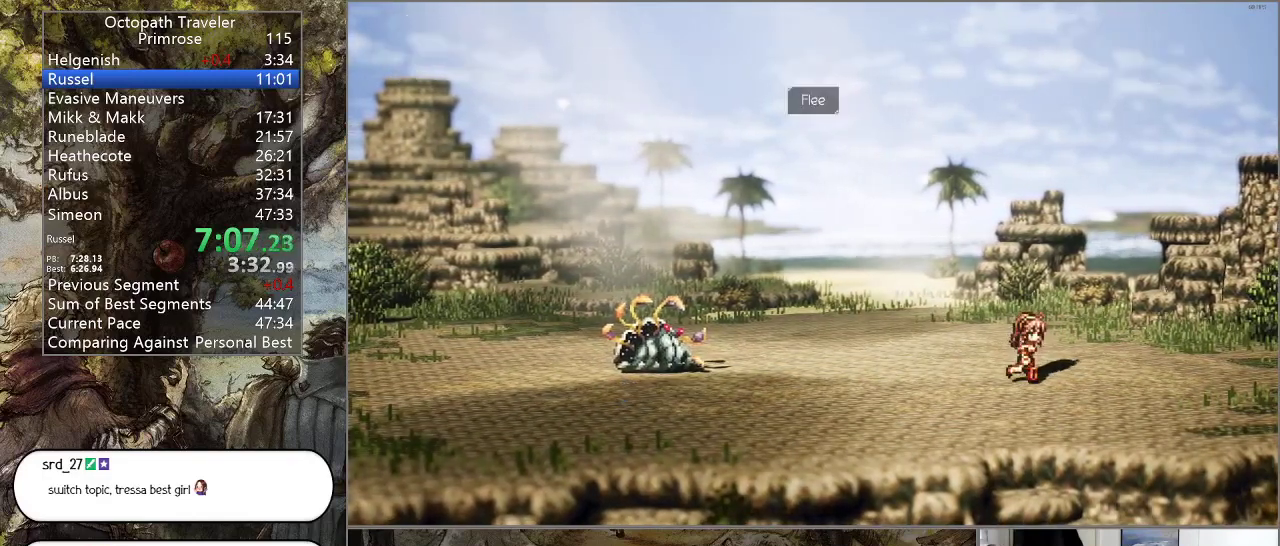
Gameplay with a controller (PlayStation layout); each line is a JSON object with the inputs held at the frame after it. "events" lists button and stick changes between this image and that frame as [ms after this image, input, new state], when the widget could be followed in between. Not read: L1 L2 L3 R2 R3.
{"buttons": ["CROSS", "CIRCLE"], "left_stick": "center", "right_stick": "center", "events": [[167, "CROSS", "down"], [300, "CROSS", "up"], [467, "CROSS", "down"]]}
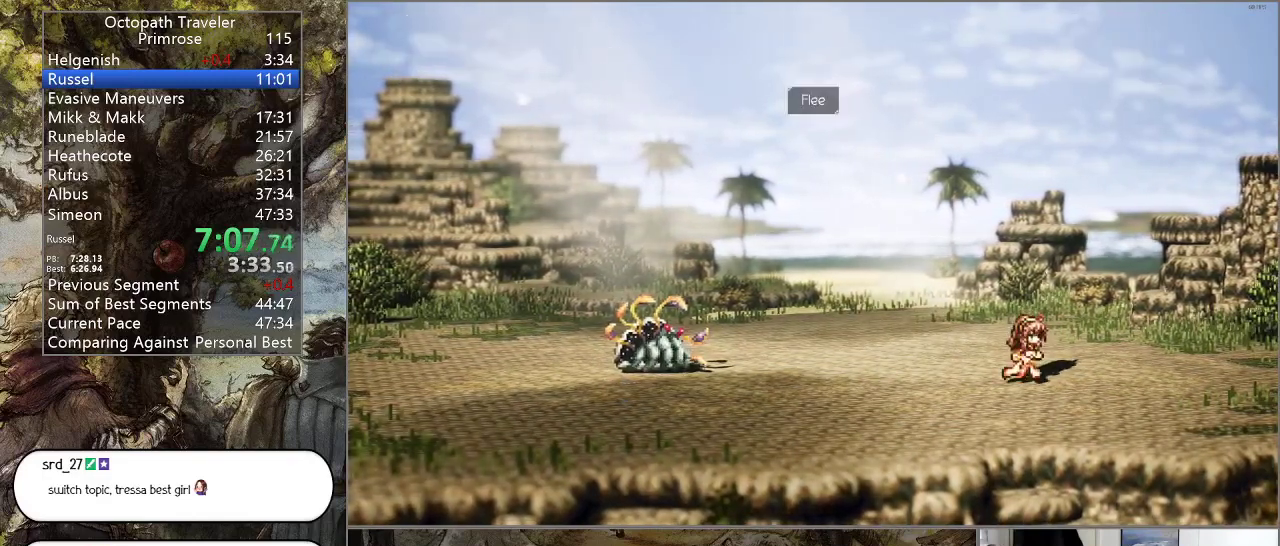
{"buttons": ["CROSS", "CIRCLE"], "left_stick": "center", "right_stick": "center", "events": [[67, "CROSS", "up"], [200, "CROSS", "down"], [300, "CROSS", "up"], [433, "CROSS", "down"]]}
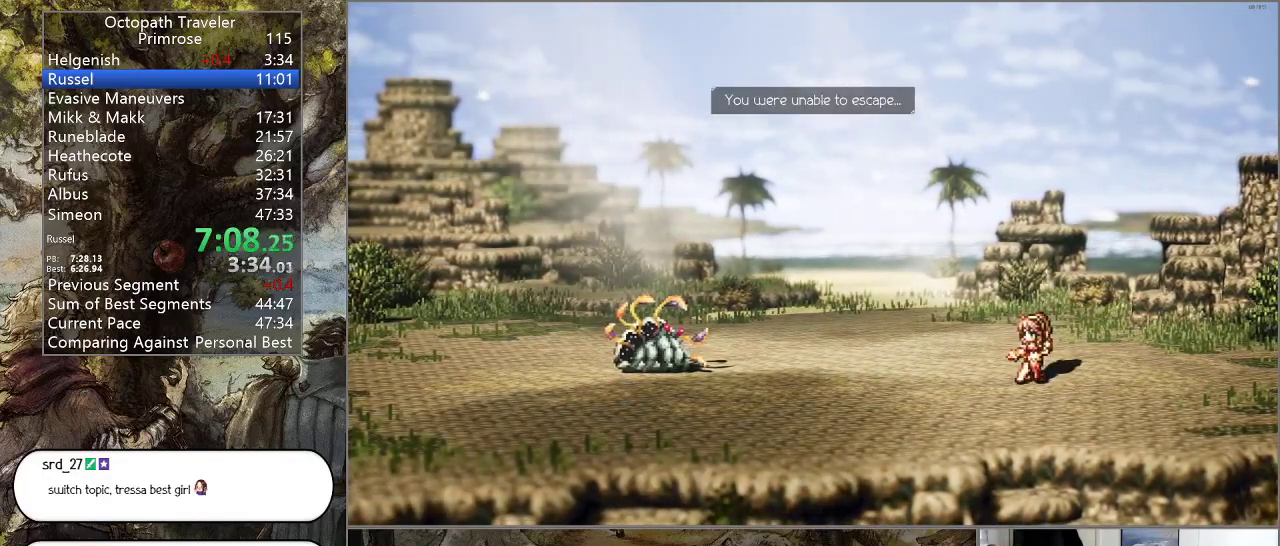
{"buttons": ["CROSS", "CIRCLE"], "left_stick": "center", "right_stick": "center", "events": [[33, "CROSS", "up"], [167, "CROSS", "down"], [267, "CROSS", "up"], [400, "CROSS", "down"]]}
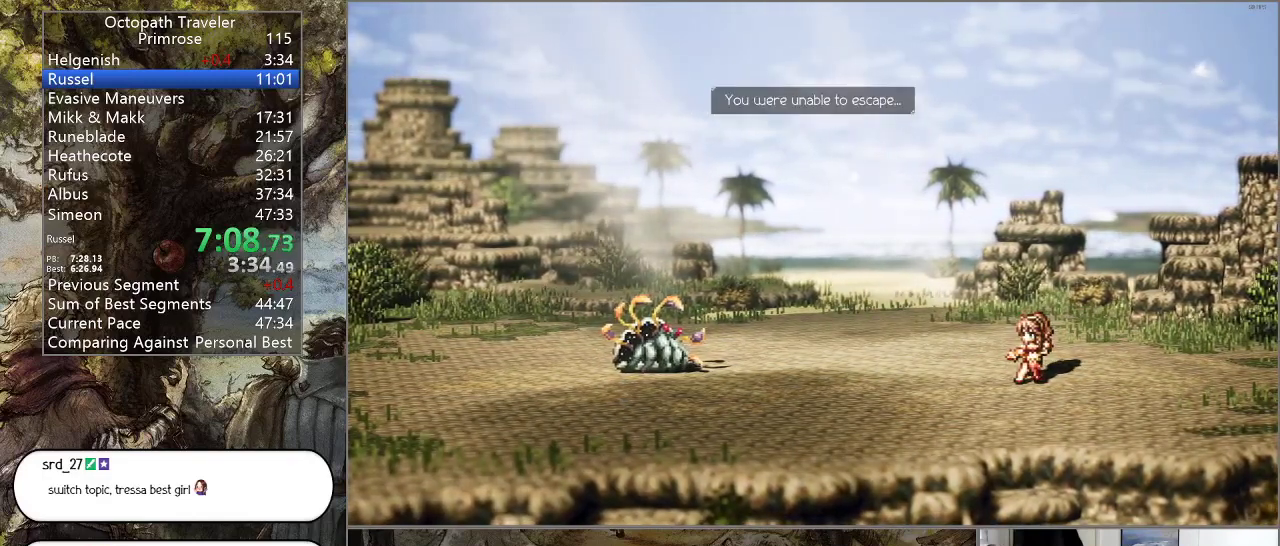
{"buttons": ["CIRCLE"], "left_stick": "center", "right_stick": "center", "events": [[167, "CROSS", "up"]]}
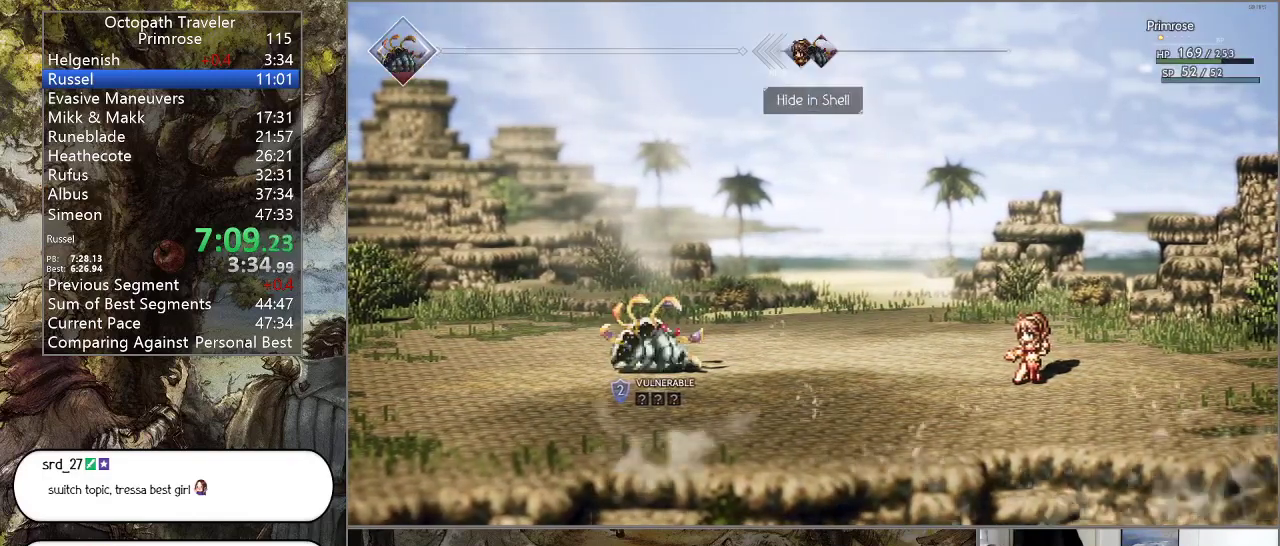
{"buttons": ["CIRCLE"], "left_stick": "center", "right_stick": "center", "events": []}
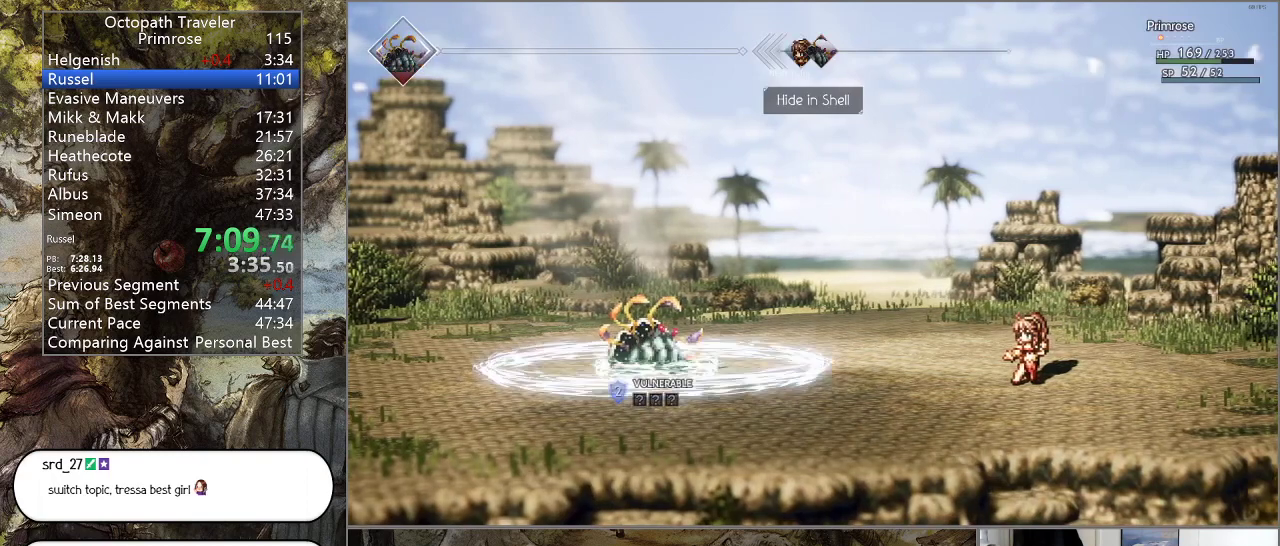
{"buttons": ["CIRCLE"], "left_stick": "center", "right_stick": "center", "events": []}
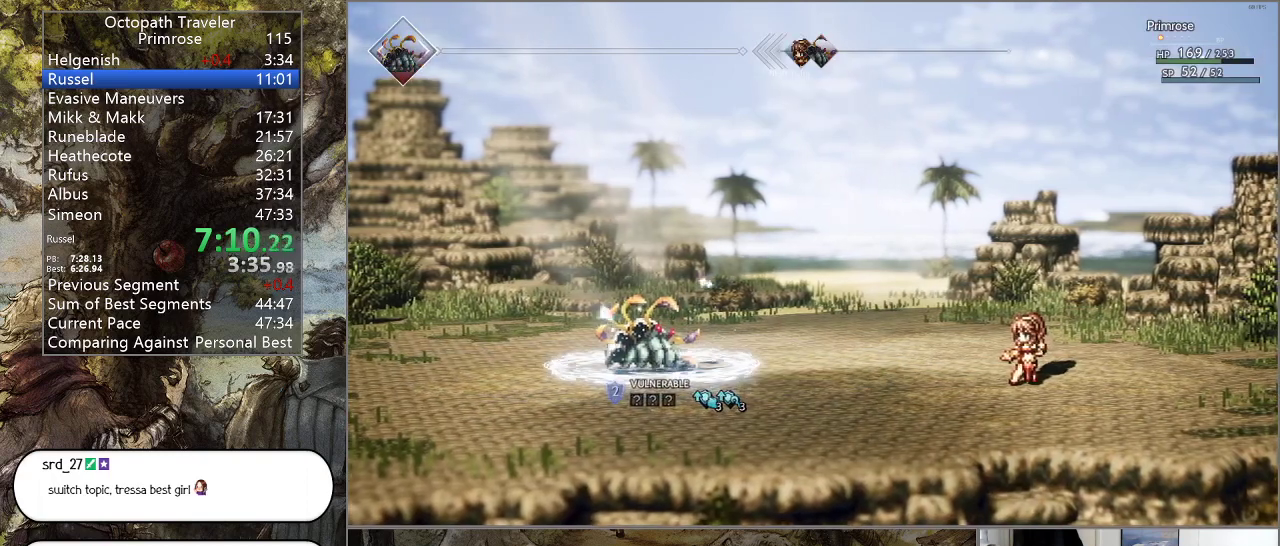
{"buttons": ["CIRCLE"], "left_stick": "center", "right_stick": "center", "events": []}
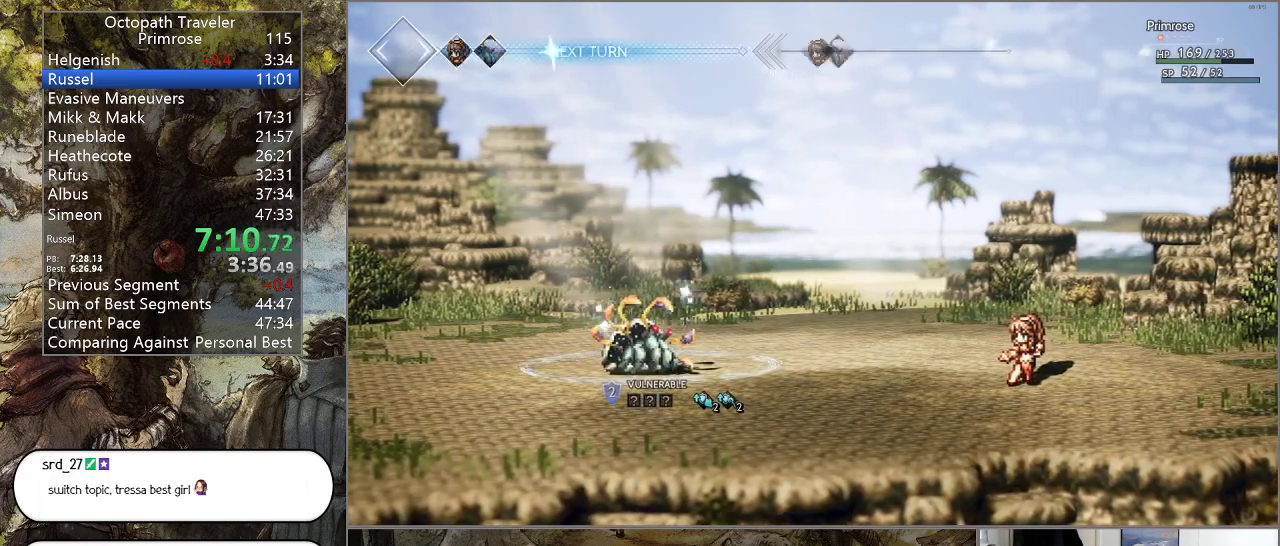
{"buttons": ["CIRCLE"], "left_stick": "center", "right_stick": "center", "events": []}
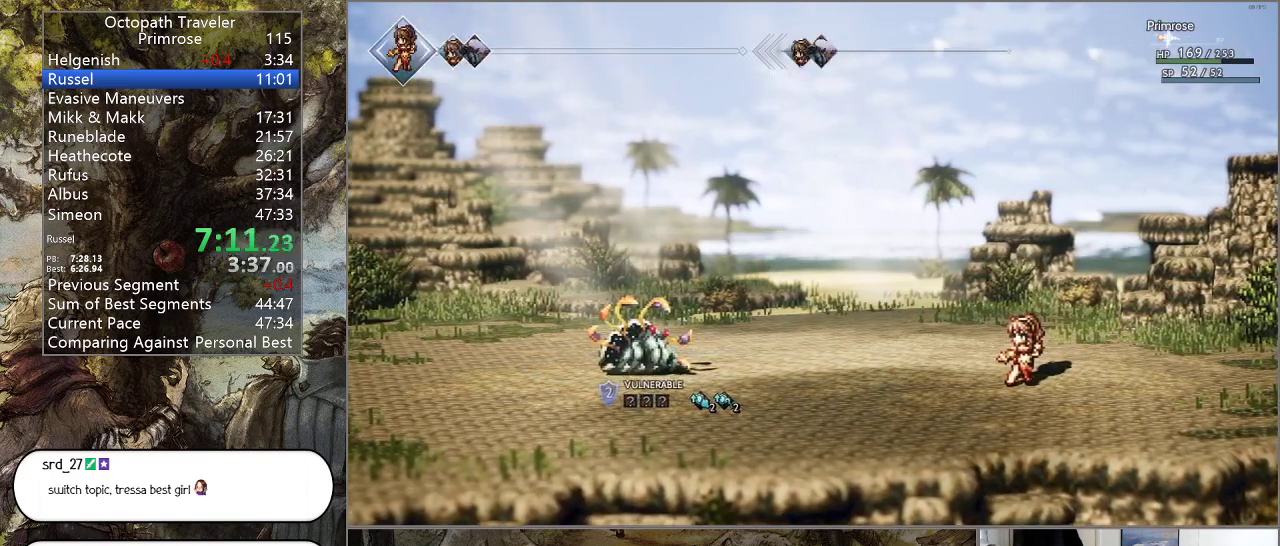
{"buttons": ["CROSS", "CIRCLE"], "left_stick": "center", "right_stick": "center", "events": [[367, "DPAD_UP", "down"], [467, "DPAD_UP", "up"], [500, "CROSS", "down"]]}
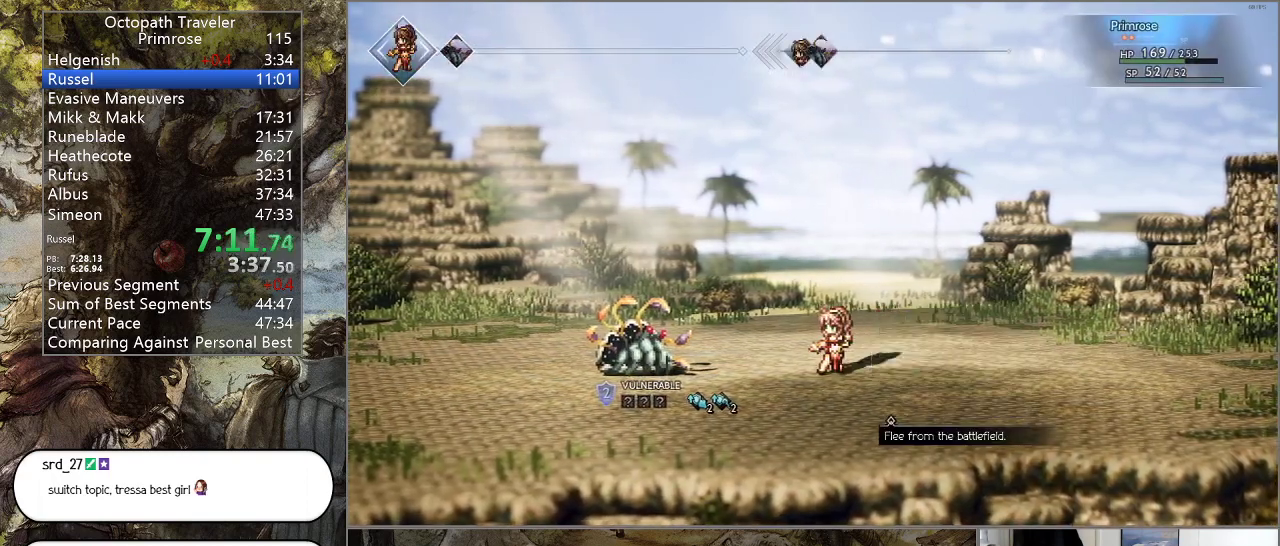
{"buttons": ["CIRCLE"], "left_stick": "center", "right_stick": "center", "events": [[100, "CROSS", "up"]]}
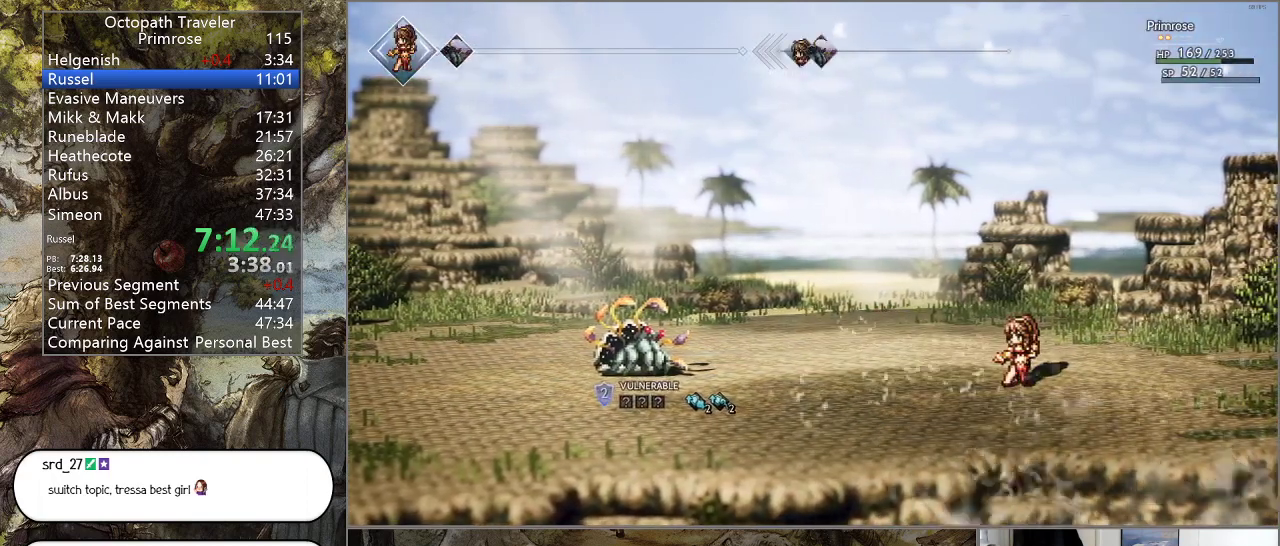
{"buttons": ["CIRCLE"], "left_stick": "center", "right_stick": "center", "events": []}
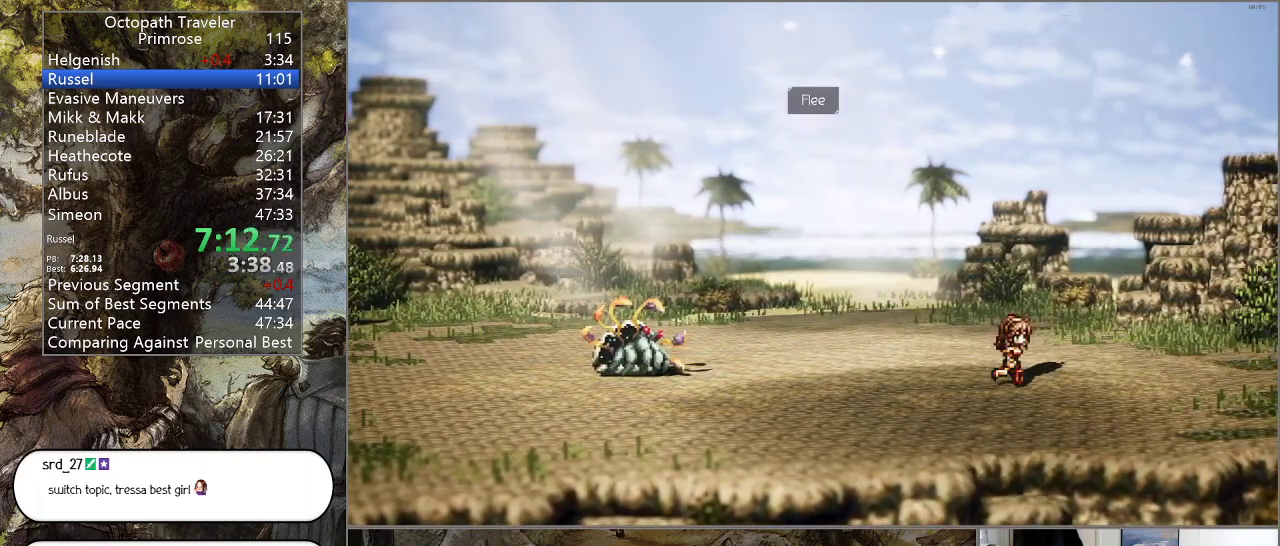
{"buttons": ["CIRCLE"], "left_stick": "center", "right_stick": "center", "events": []}
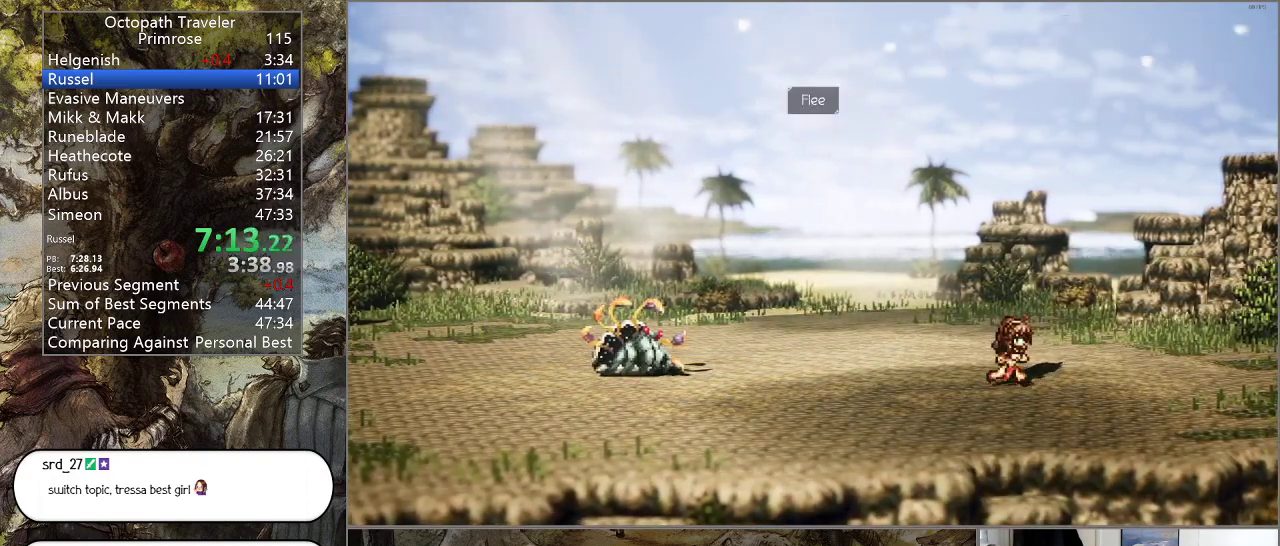
{"buttons": ["CIRCLE"], "left_stick": "center", "right_stick": "center", "events": [[267, "CROSS", "down"], [400, "CROSS", "up"]]}
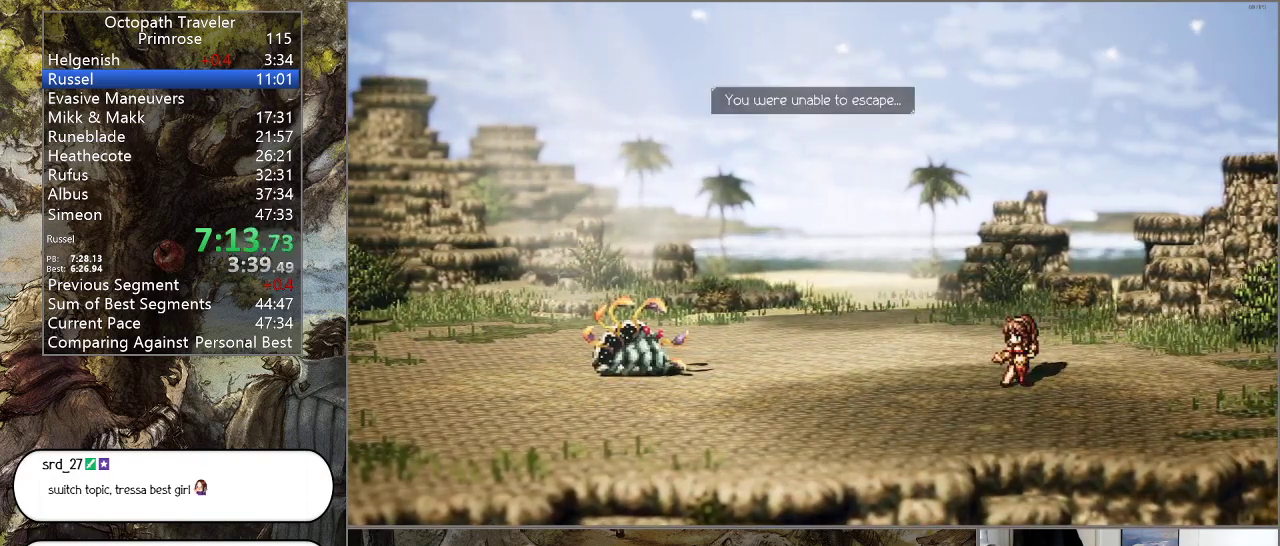
{"buttons": ["CIRCLE"], "left_stick": "center", "right_stick": "center", "events": [[67, "CROSS", "down"], [167, "CROSS", "up"], [300, "CROSS", "down"], [400, "CROSS", "up"]]}
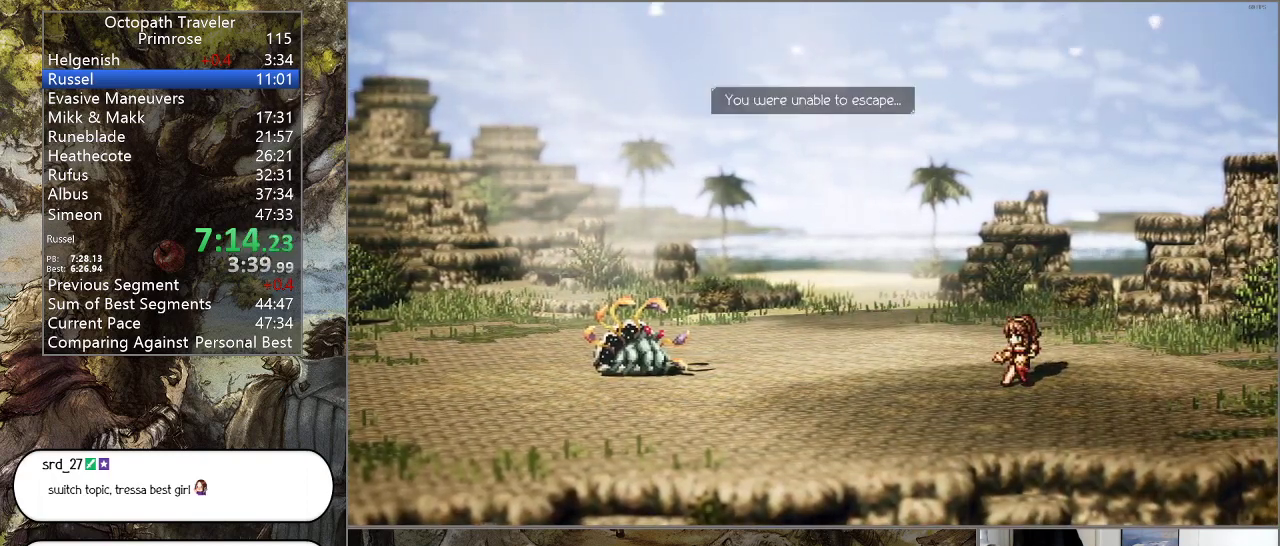
{"buttons": ["CIRCLE"], "left_stick": "center", "right_stick": "center", "events": [[200, "CROSS", "down"], [400, "CROSS", "up"]]}
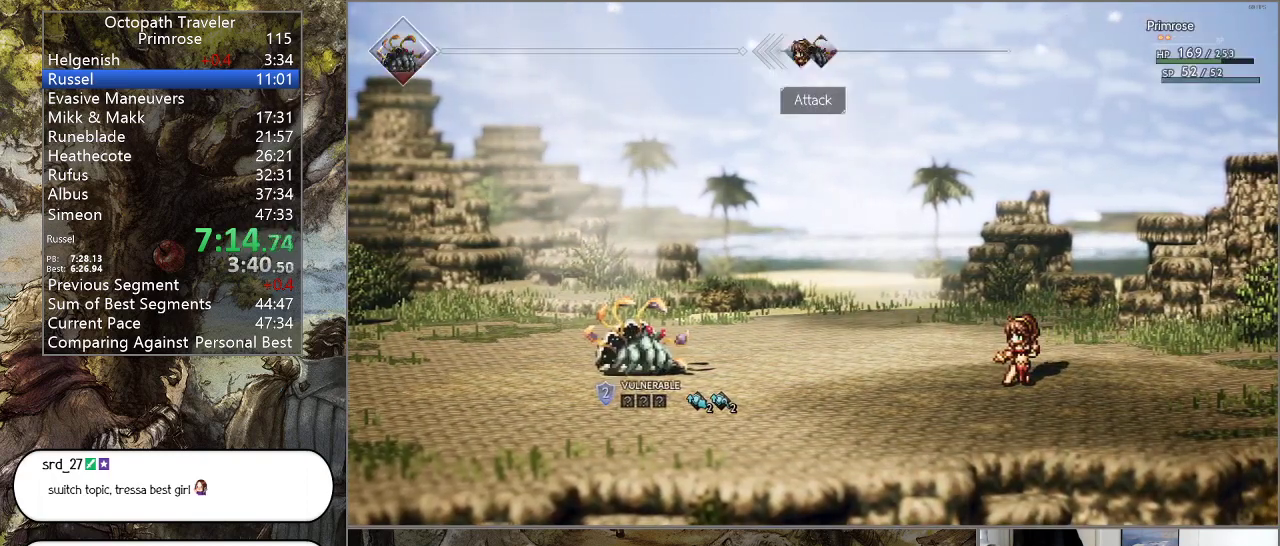
{"buttons": ["CIRCLE"], "left_stick": "center", "right_stick": "center", "events": []}
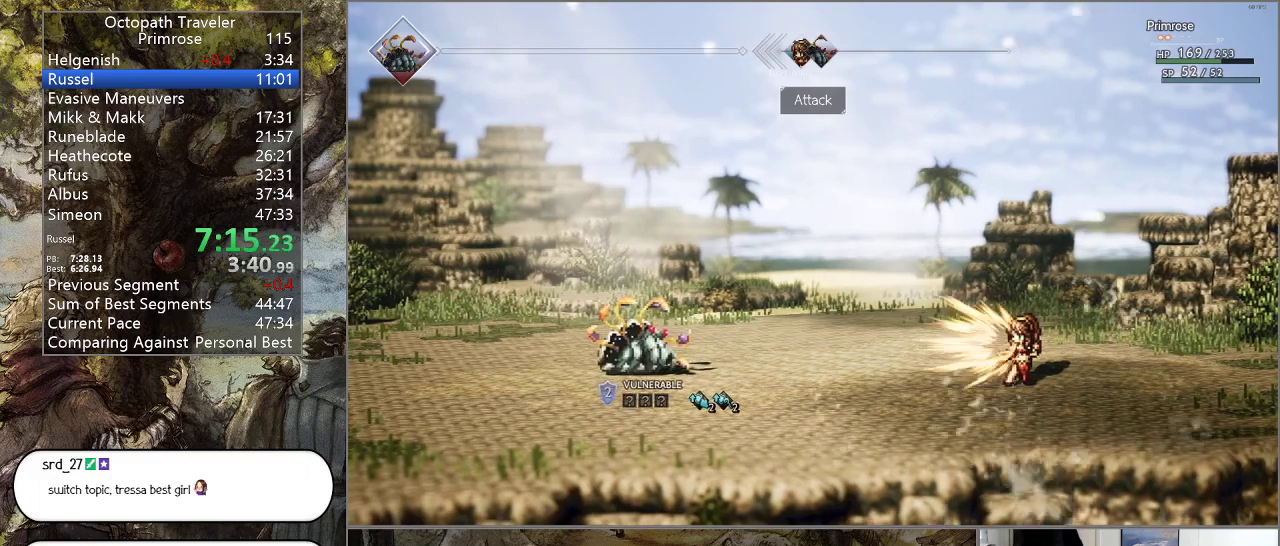
{"buttons": ["CIRCLE"], "left_stick": "center", "right_stick": "center", "events": []}
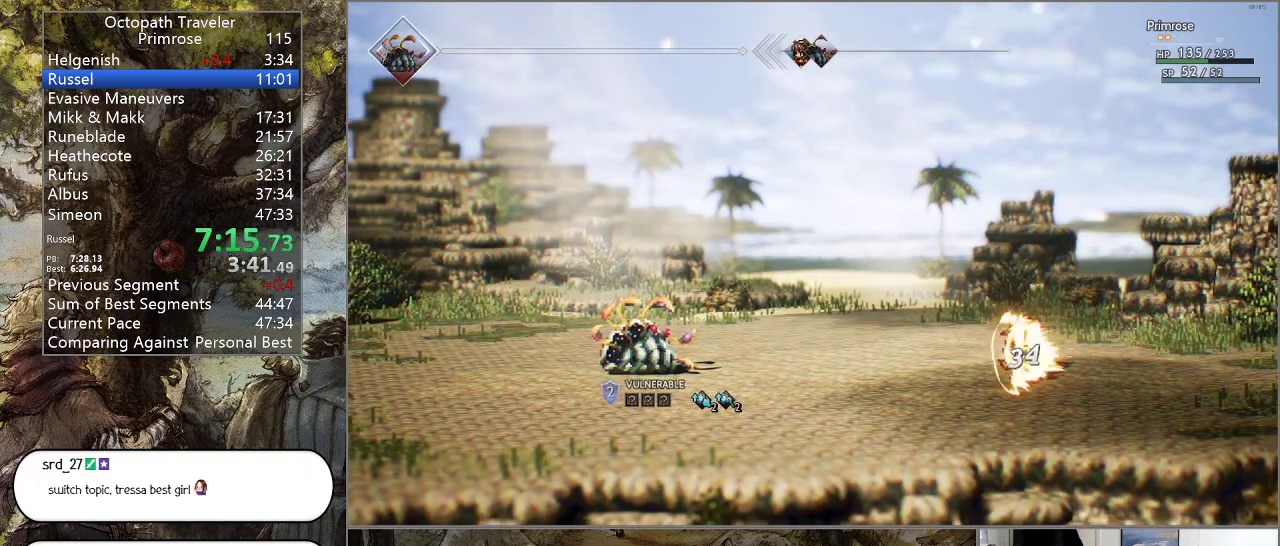
{"buttons": ["CIRCLE"], "left_stick": "center", "right_stick": "center", "events": []}
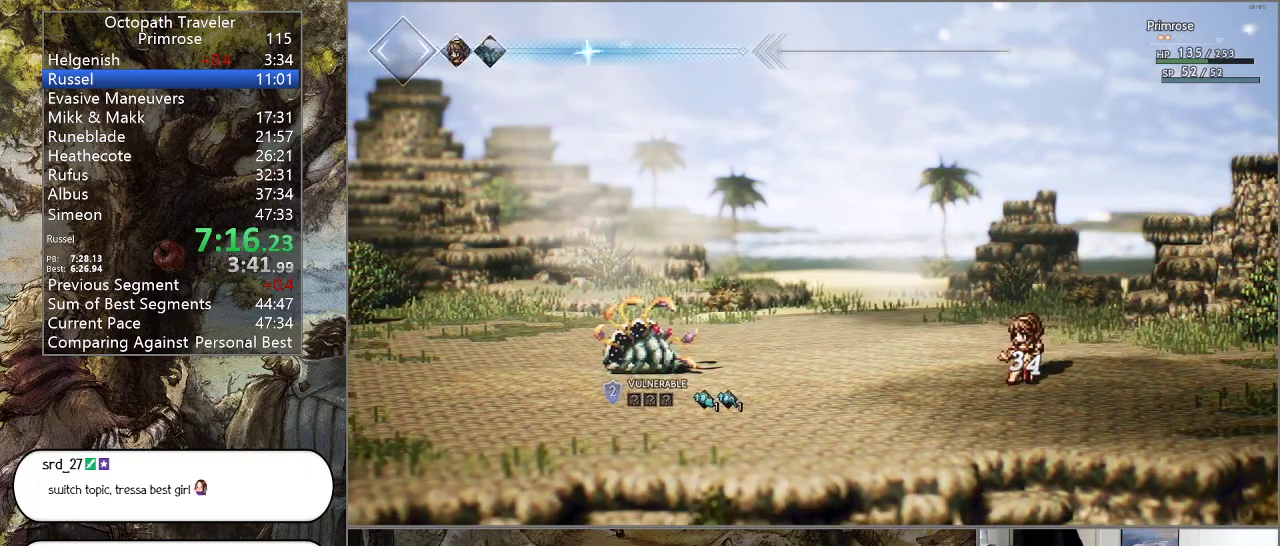
{"buttons": ["CIRCLE"], "left_stick": "center", "right_stick": "center", "events": []}
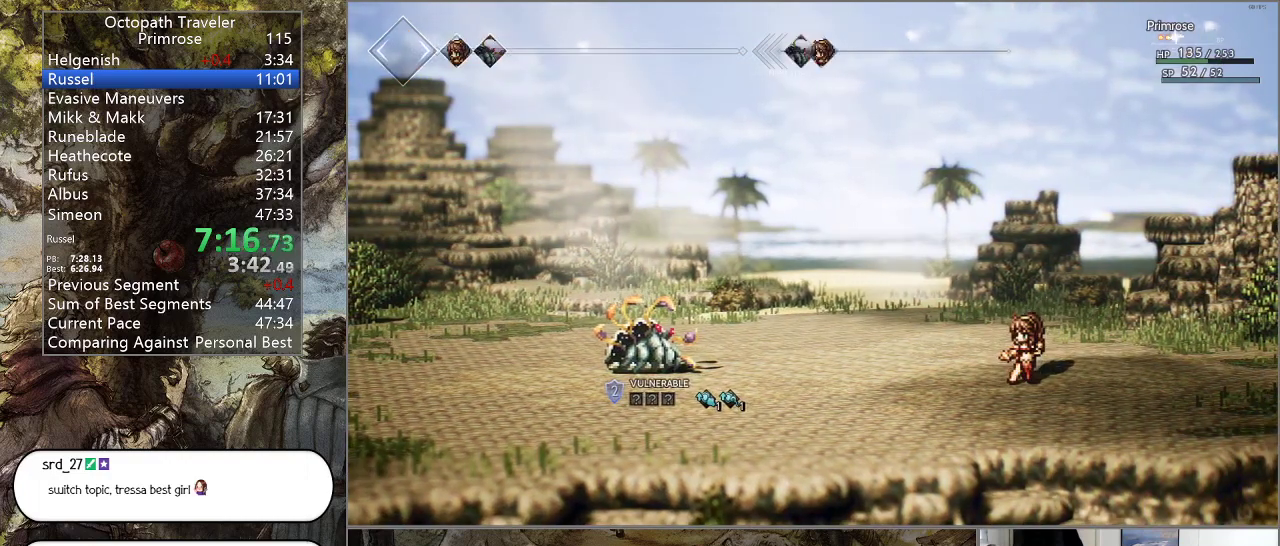
{"buttons": ["CROSS", "CIRCLE"], "left_stick": "center", "right_stick": "center", "events": [[300, "DPAD_UP", "down"], [400, "DPAD_UP", "up"], [433, "CROSS", "down"]]}
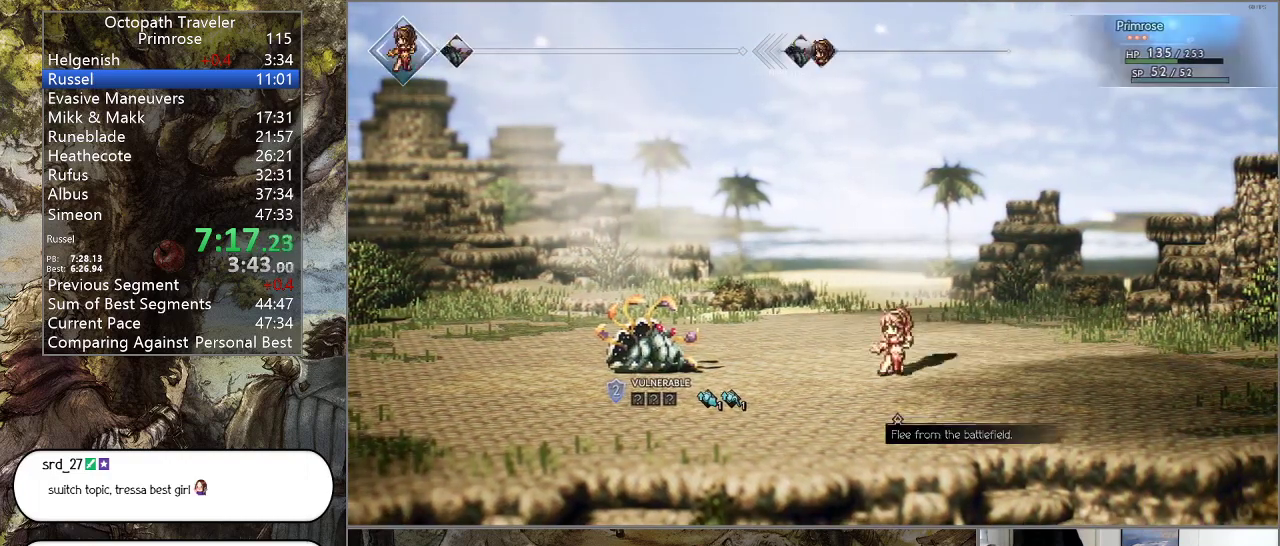
{"buttons": ["CROSS", "CIRCLE"], "left_stick": "center", "right_stick": "center", "events": [[33, "CROSS", "up"], [200, "CROSS", "down"], [300, "CROSS", "up"], [433, "CROSS", "down"]]}
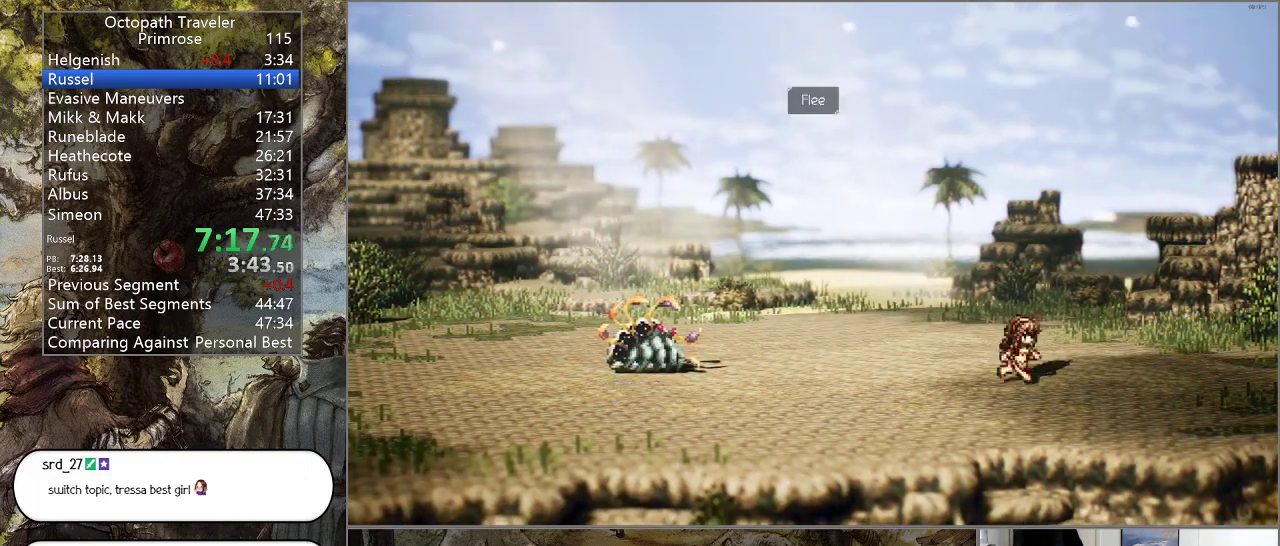
{"buttons": ["CROSS", "CIRCLE"], "left_stick": "center", "right_stick": "center", "events": [[67, "CROSS", "up"], [200, "CROSS", "down"], [333, "CROSS", "up"], [467, "CROSS", "down"]]}
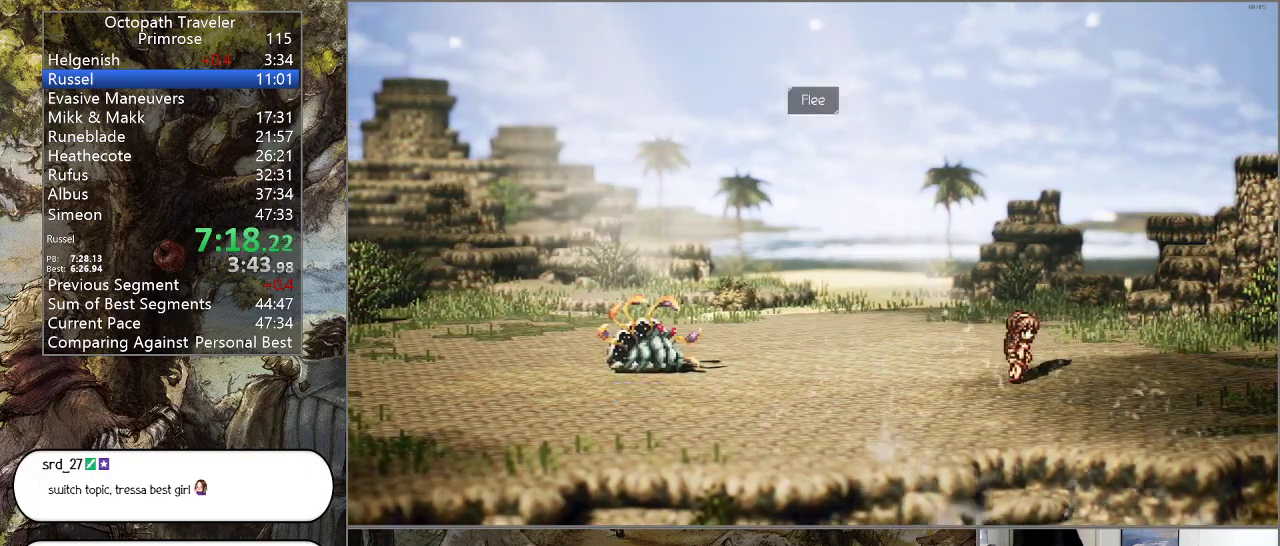
{"buttons": ["CROSS", "CIRCLE"], "left_stick": "center", "right_stick": "center", "events": [[100, "CROSS", "up"], [300, "CROSS", "down"], [367, "CROSS", "up"], [500, "CROSS", "down"]]}
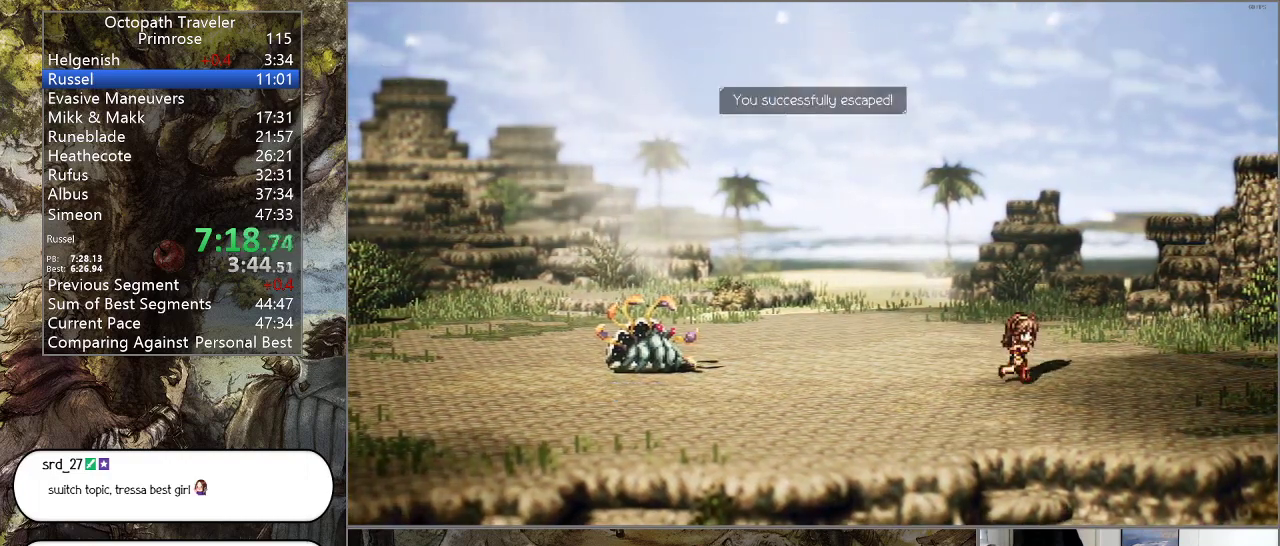
{"buttons": ["CIRCLE"], "left_stick": "center", "right_stick": "center", "events": [[100, "CROSS", "up"], [233, "CROSS", "down"], [333, "CROSS", "up"], [467, "CROSS", "down"], [500, "CROSS", "up"]]}
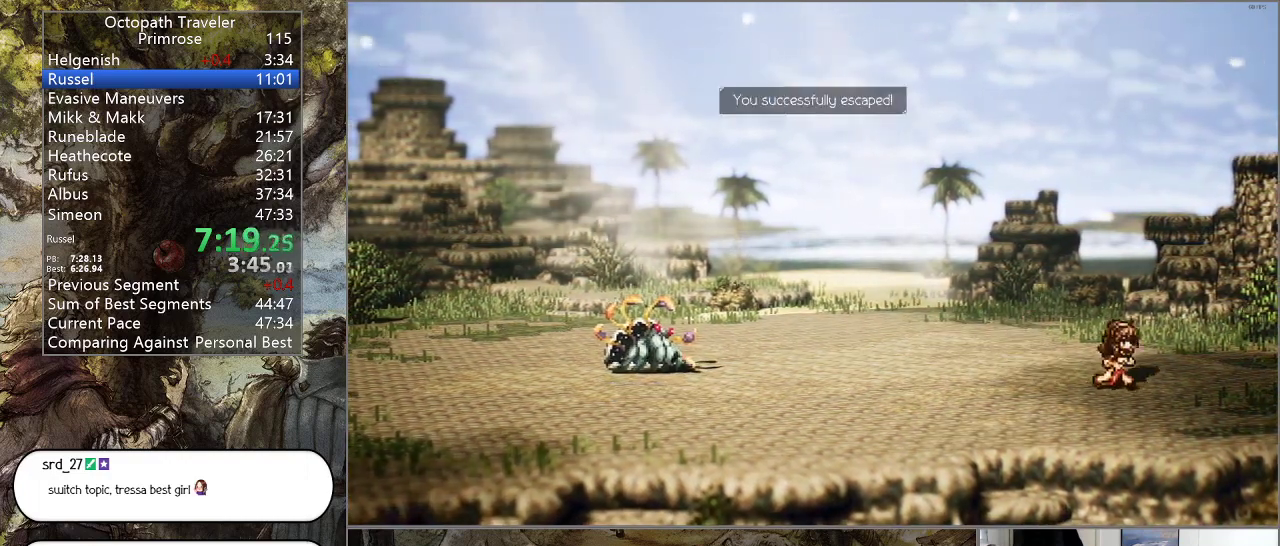
{"buttons": ["CIRCLE"], "left_stick": "center", "right_stick": "center", "events": [[200, "CROSS", "down"], [400, "CROSS", "up"]]}
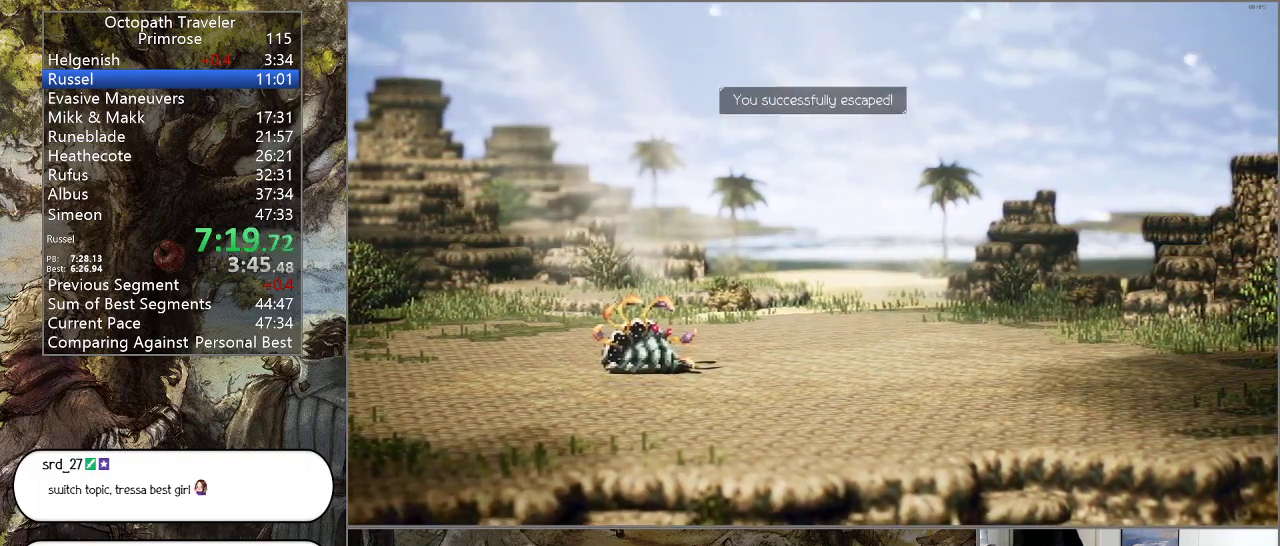
{"buttons": ["CIRCLE"], "left_stick": "center", "right_stick": "center", "events": []}
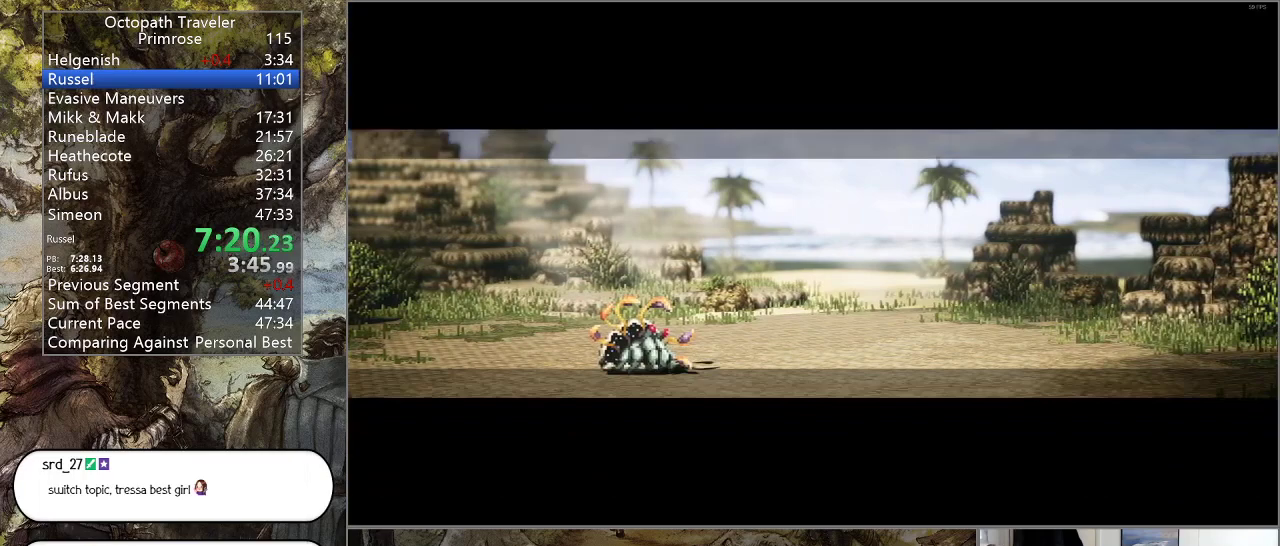
{"buttons": ["CIRCLE"], "left_stick": "center", "right_stick": "center", "events": []}
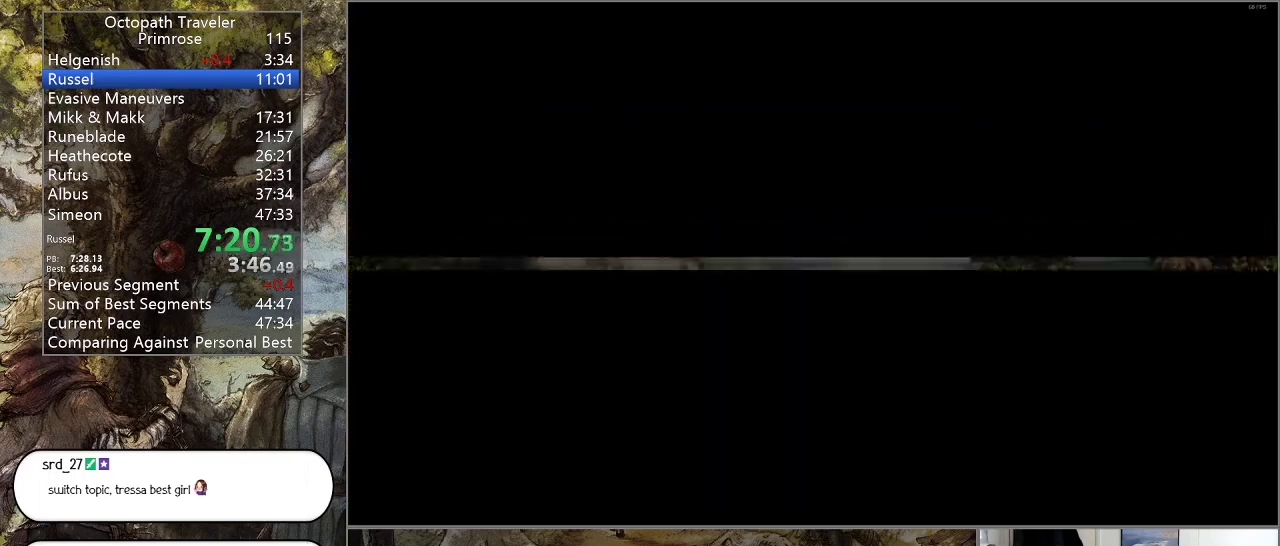
{"buttons": ["CIRCLE"], "left_stick": "up", "right_stick": "center", "events": [[400, "left_stick", "up"]]}
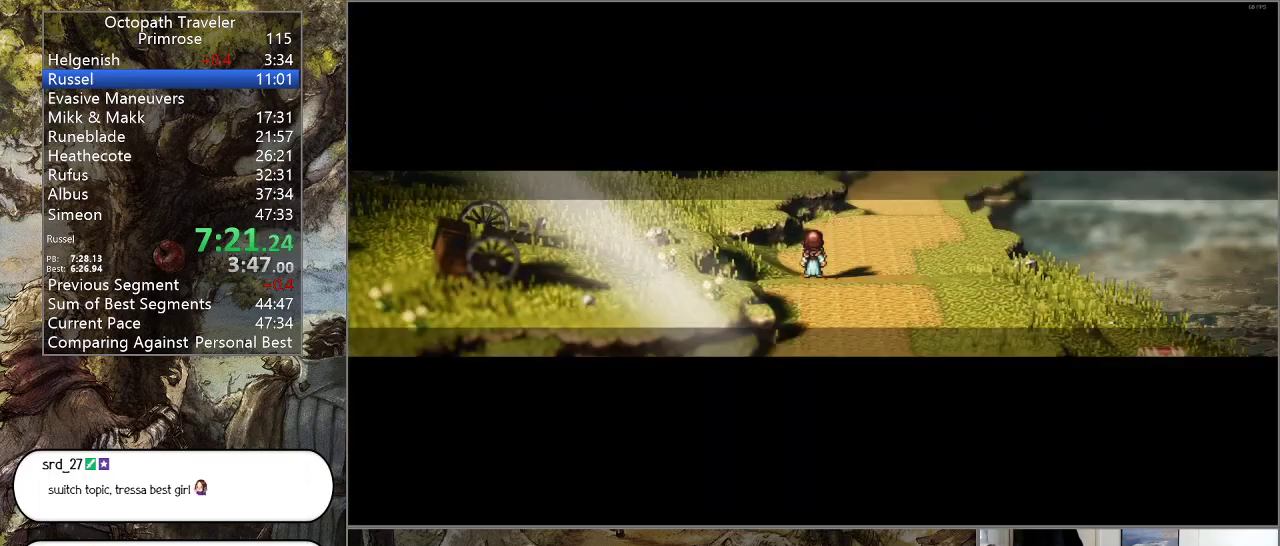
{"buttons": [], "left_stick": "center", "right_stick": "center", "events": [[67, "TRIANGLE", "down"], [200, "left_stick", "center"], [233, "CIRCLE", "up"], [267, "TRIANGLE", "up"], [400, "CROSS", "down"], [467, "CROSS", "up"]]}
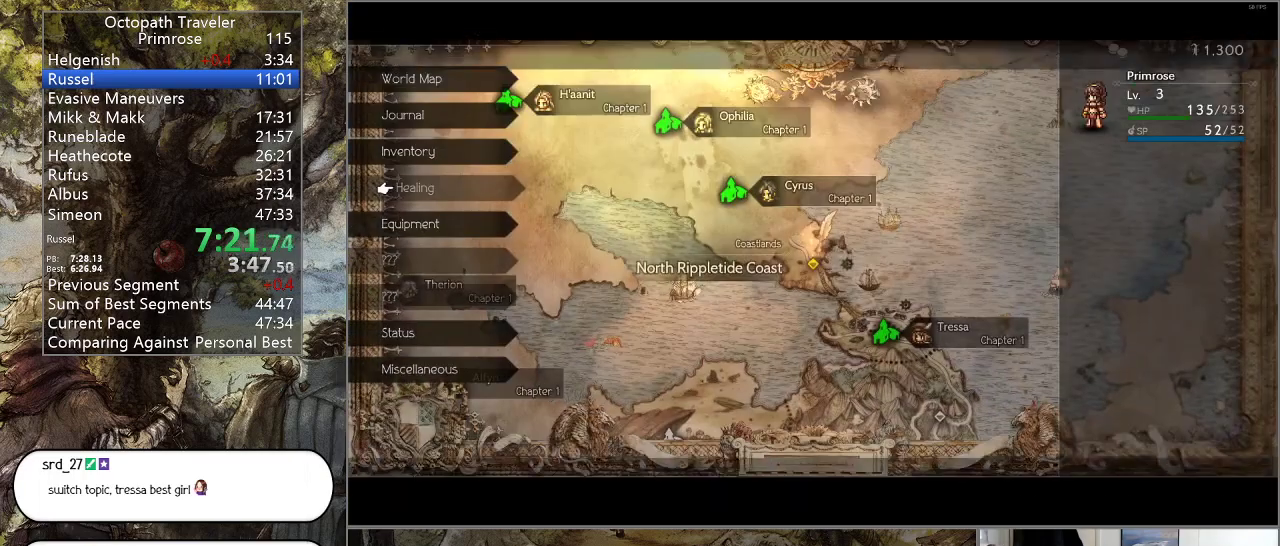
{"buttons": [], "left_stick": "center", "right_stick": "center", "events": [[67, "CROSS", "down"], [133, "CROSS", "up"], [200, "CROSS", "down"], [267, "CROSS", "up"], [367, "CROSS", "down"], [433, "CROSS", "up"]]}